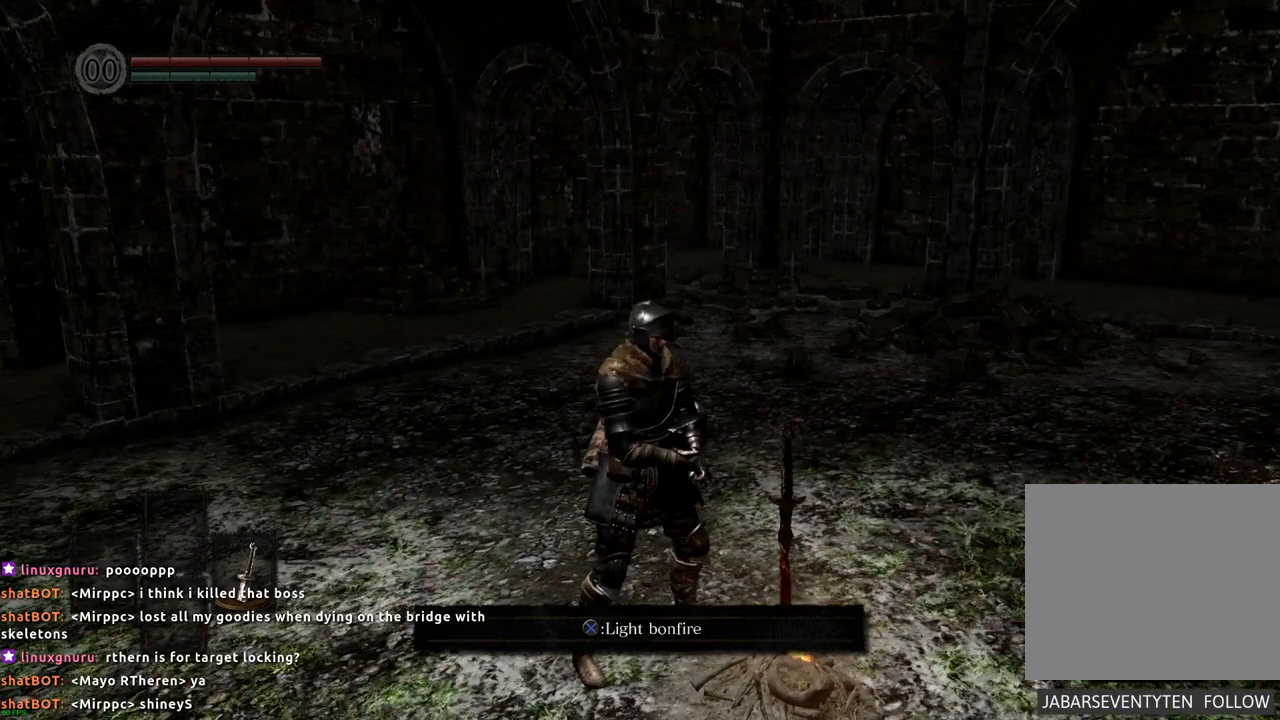
Gameplay with a controller (PlayStation layout); each line is a JSON object with the inputs held at the frame after it. "events" lists button and stick changes between this image and that frame as [ms after this image, input, new state], when the widget could be followed in between. Not read: L3 R3.
{"buttons": [], "left_stick": "center", "right_stick": "right", "events": [[350, "right_stick", "right"]]}
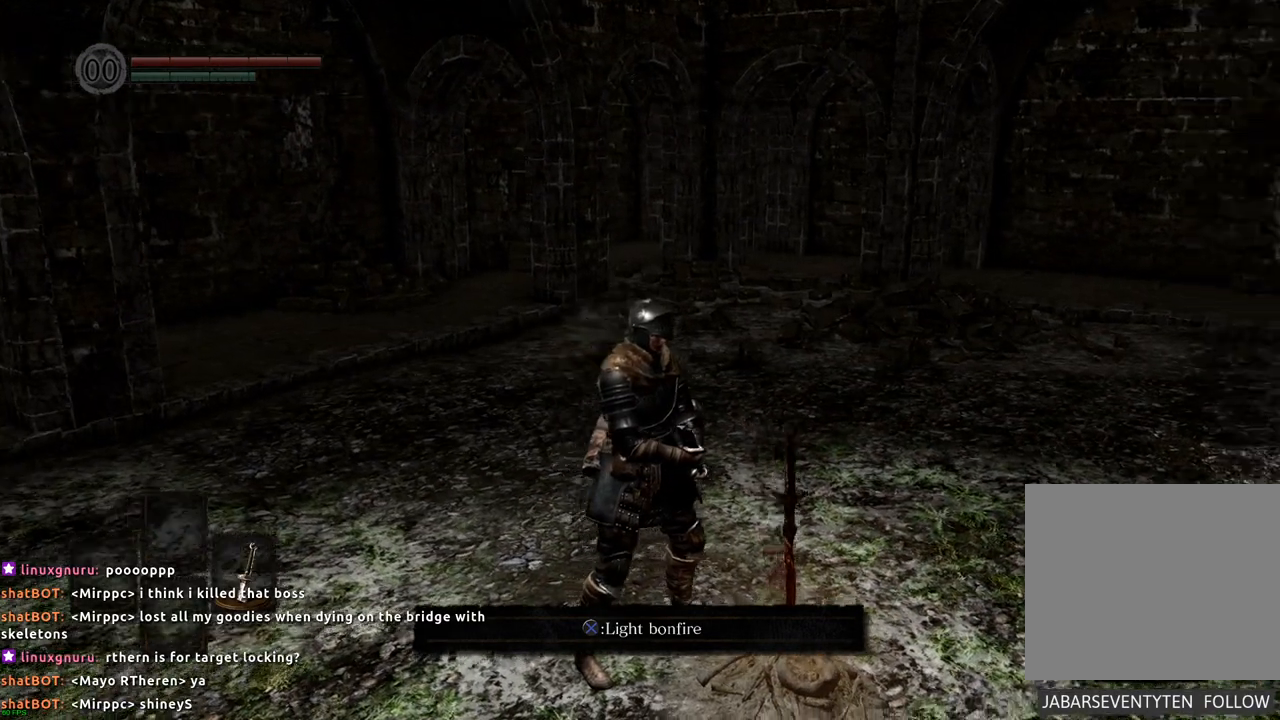
{"buttons": [], "left_stick": "center", "right_stick": "center", "events": [[200, "right_stick", "center"], [333, "CROSS", "down"], [417, "CROSS", "up"]]}
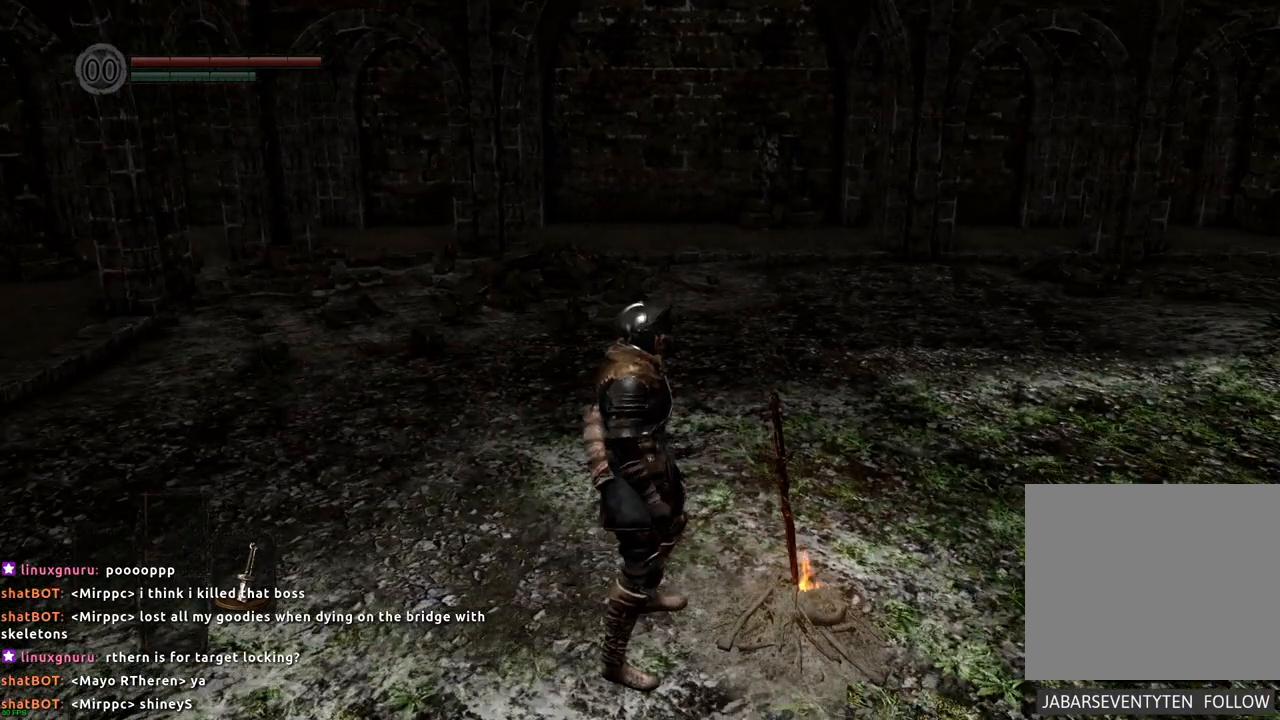
{"buttons": [], "left_stick": "center", "right_stick": "center", "events": []}
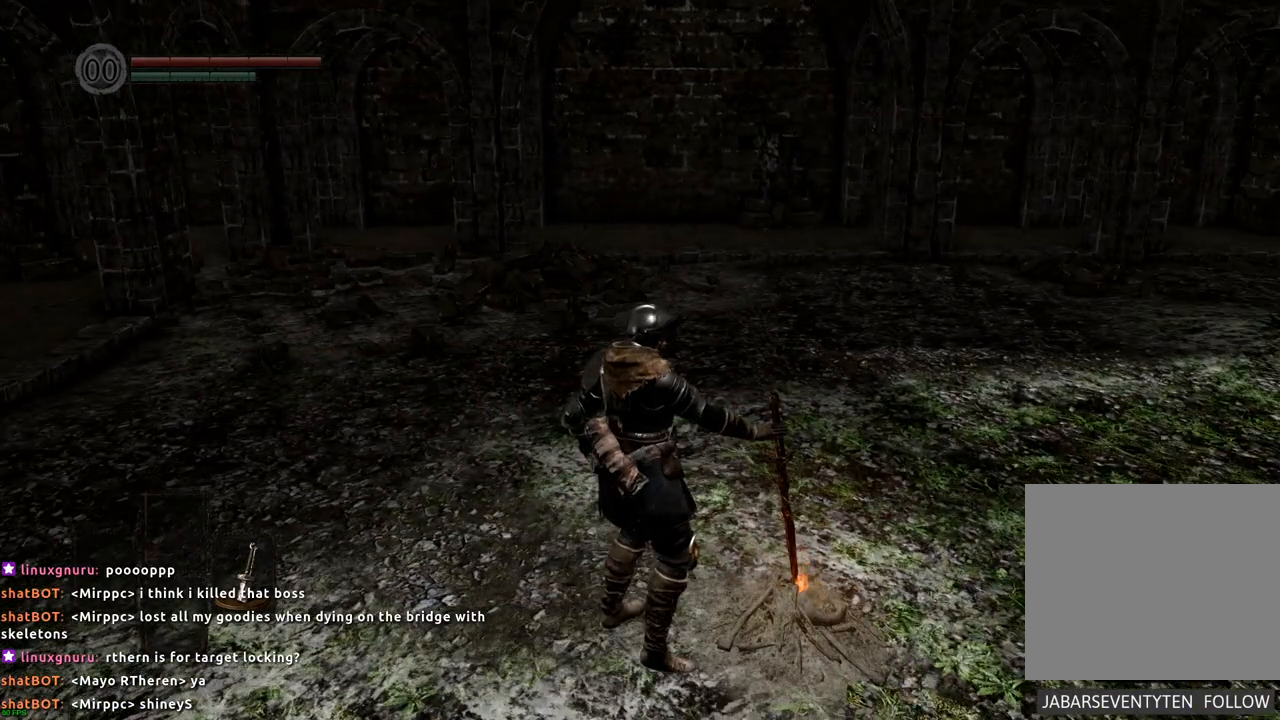
{"buttons": [], "left_stick": "center", "right_stick": "center", "events": []}
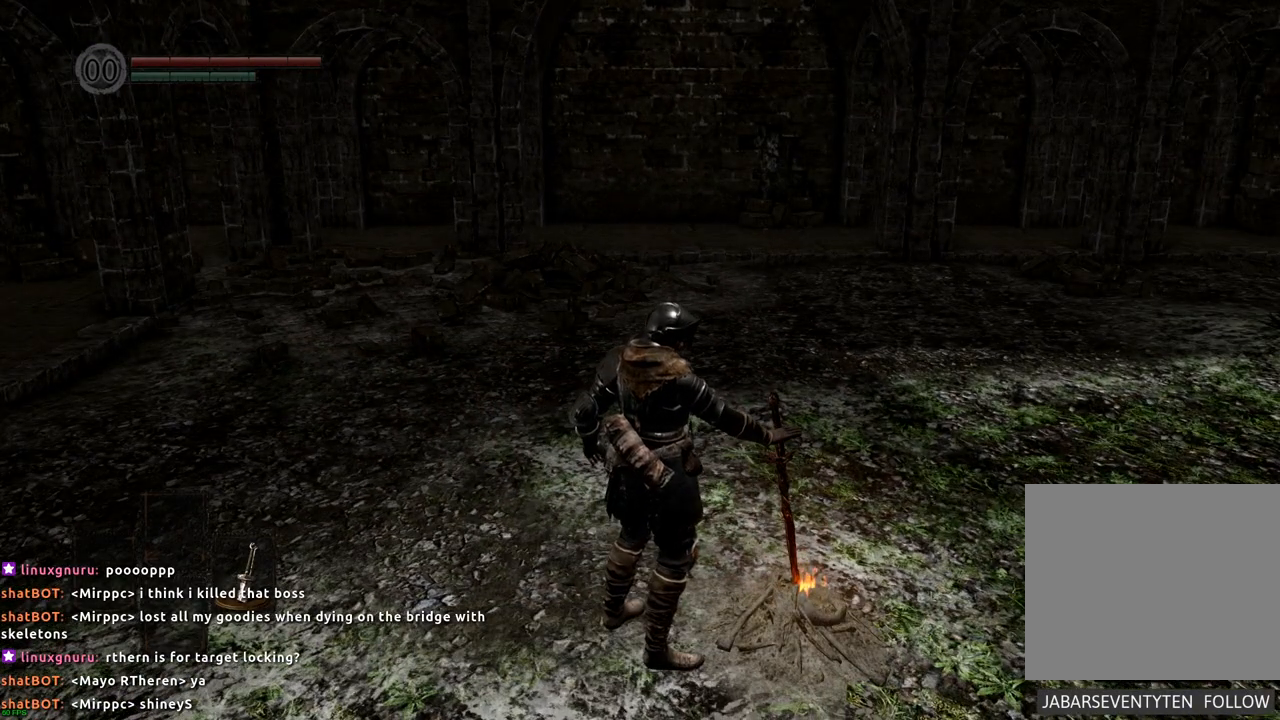
{"buttons": [], "left_stick": "center", "right_stick": "center", "events": []}
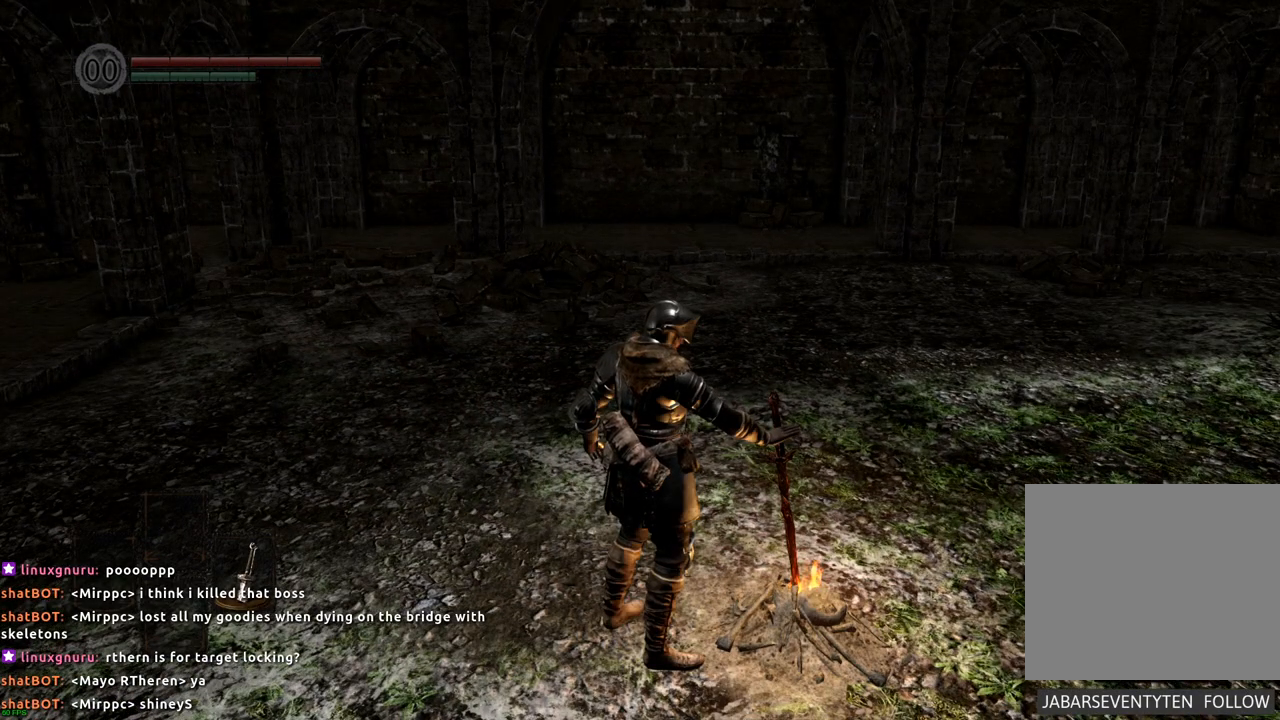
{"buttons": [], "left_stick": "center", "right_stick": "center", "events": []}
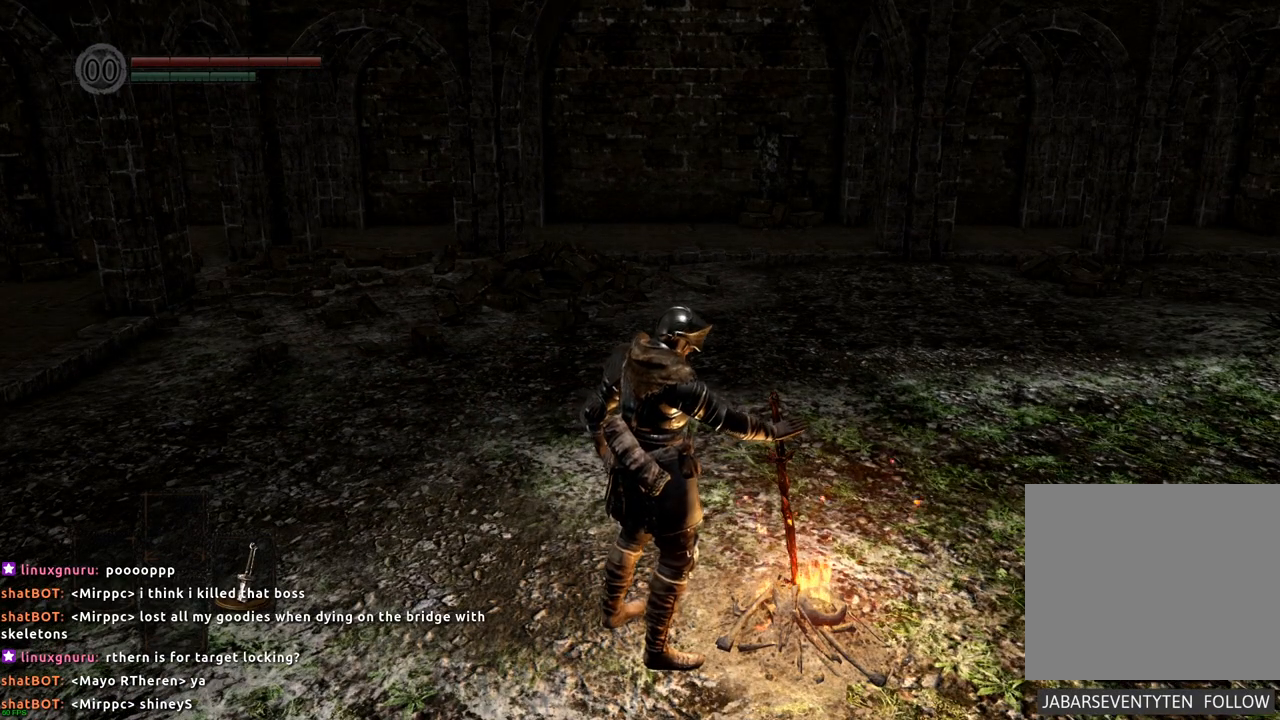
{"buttons": [], "left_stick": "center", "right_stick": "right", "events": [[150, "right_stick", "right"]]}
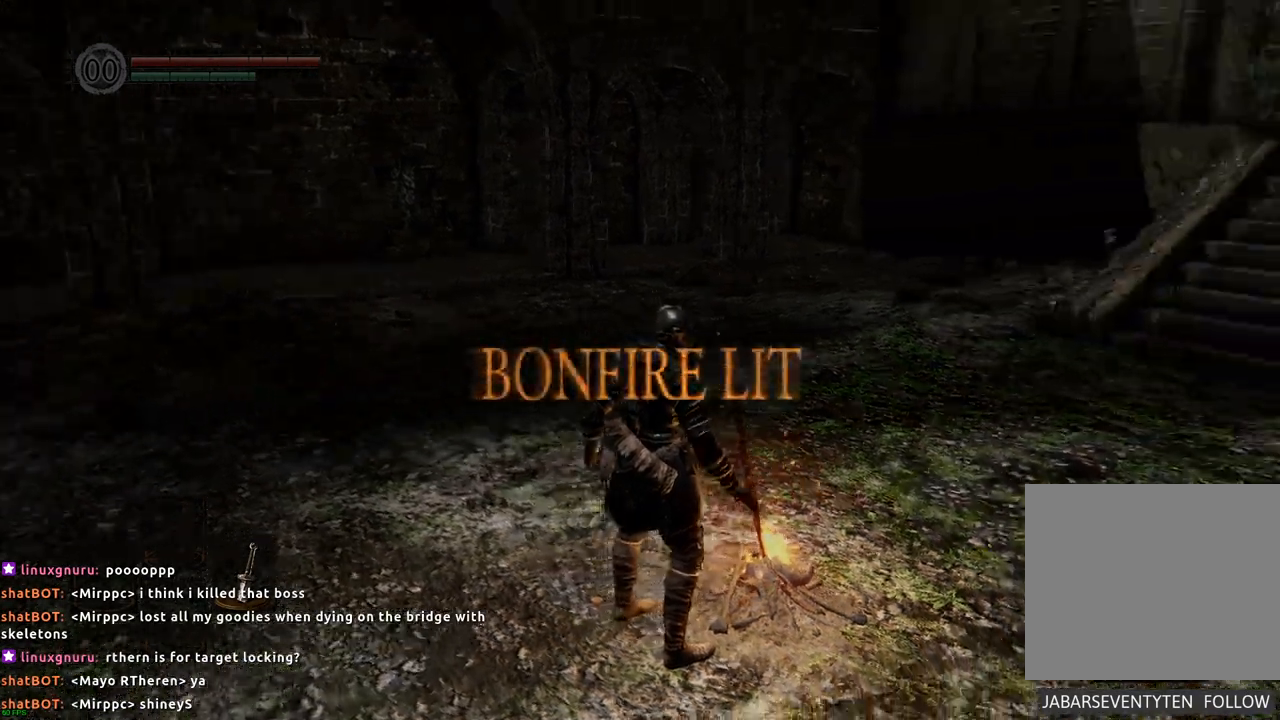
{"buttons": [], "left_stick": "center", "right_stick": "right", "events": [[133, "right_stick", "center"], [283, "DPAD_LEFT", "down"], [300, "right_stick", "right"], [417, "DPAD_LEFT", "up"]]}
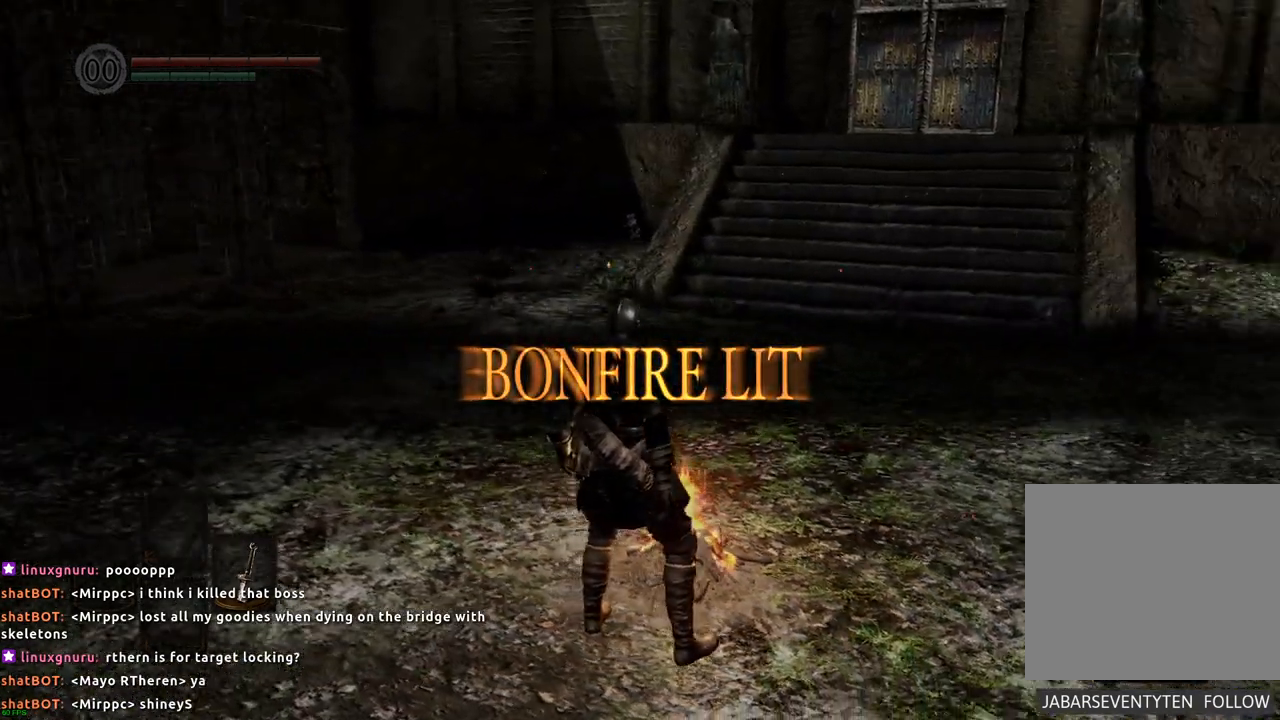
{"buttons": [], "left_stick": "up-right", "right_stick": "center", "events": [[133, "left_stick", "up-right"], [200, "right_stick", "center"]]}
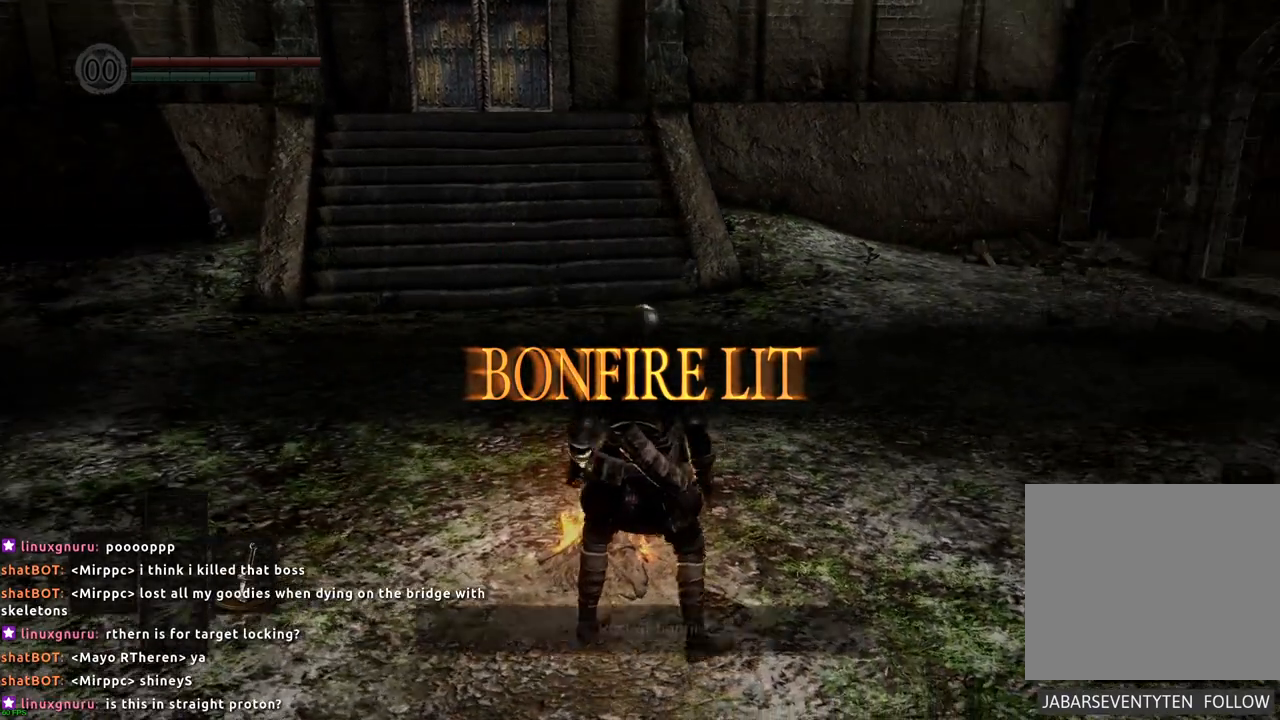
{"buttons": [], "left_stick": "center", "right_stick": "center", "events": [[250, "left_stick", "center"]]}
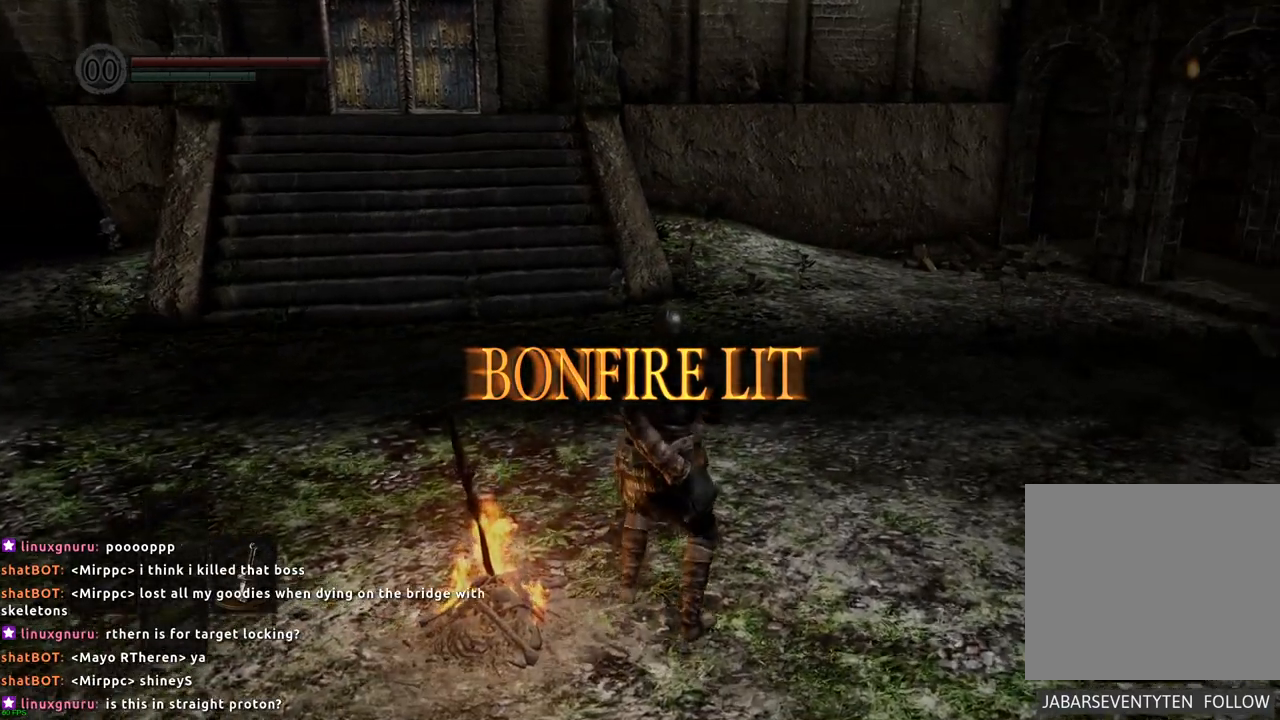
{"buttons": [], "left_stick": "center", "right_stick": "center", "events": [[117, "left_stick", "left"], [217, "left_stick", "center"], [383, "CROSS", "down"], [467, "CROSS", "up"]]}
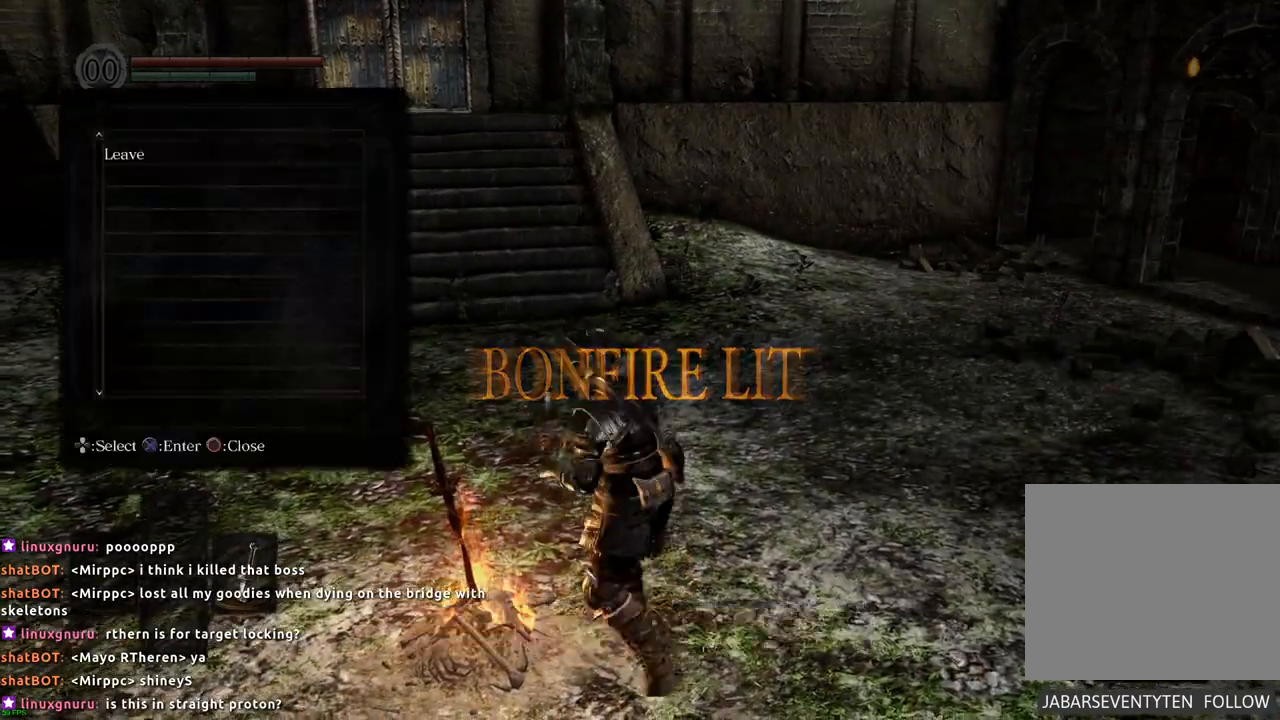
{"buttons": [], "left_stick": "center", "right_stick": "center", "events": []}
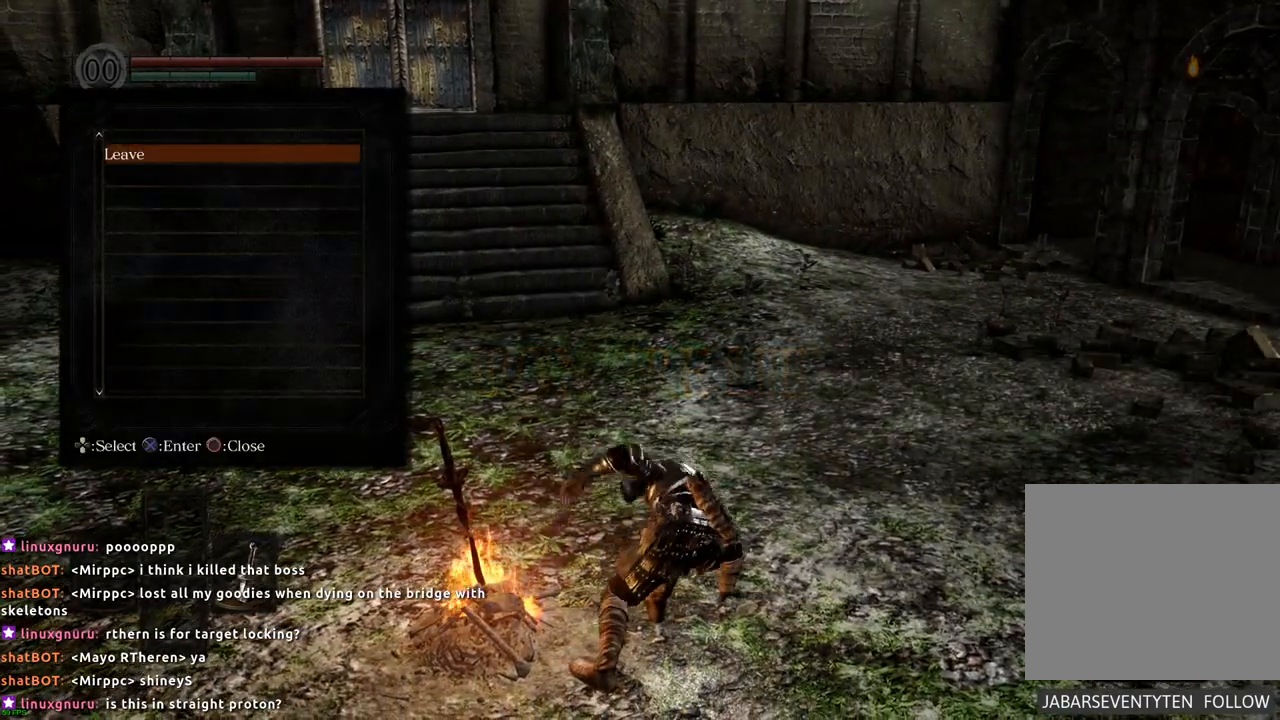
{"buttons": [], "left_stick": "center", "right_stick": "center", "events": []}
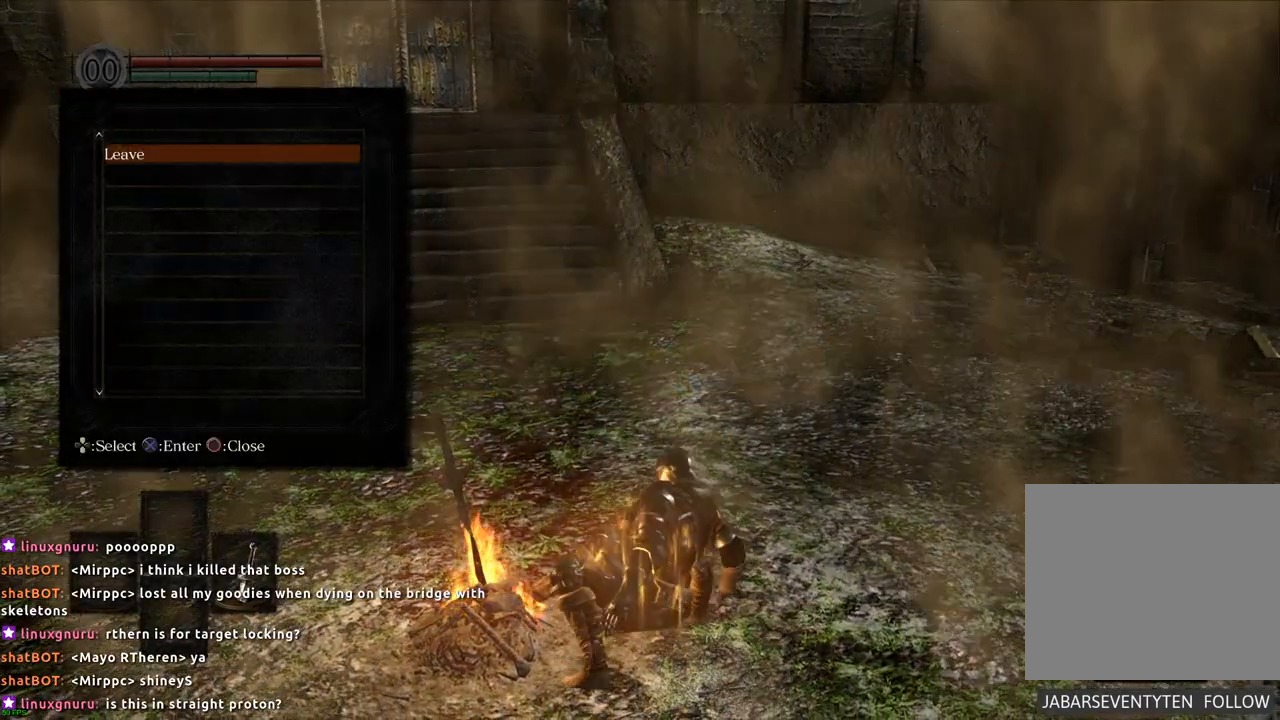
{"buttons": [], "left_stick": "center", "right_stick": "center", "events": [[183, "CROSS", "down"], [250, "CROSS", "up"]]}
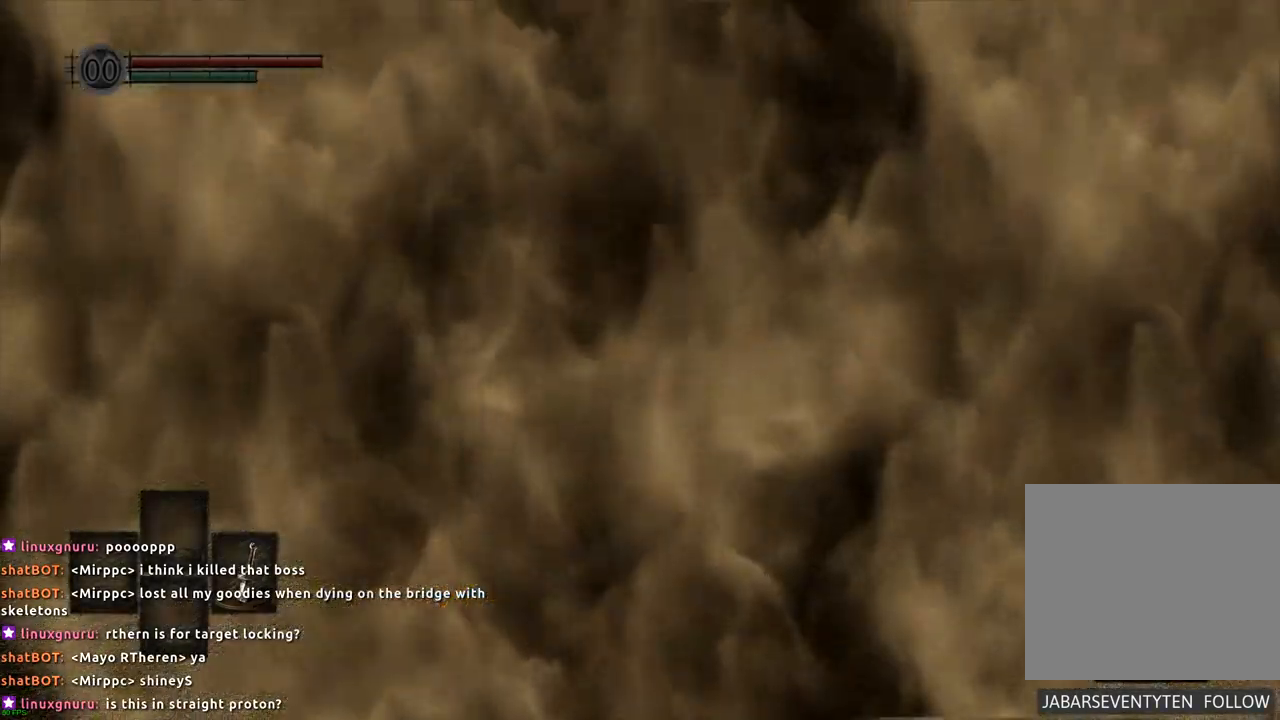
{"buttons": [], "left_stick": "center", "right_stick": "right", "events": [[433, "right_stick", "right"]]}
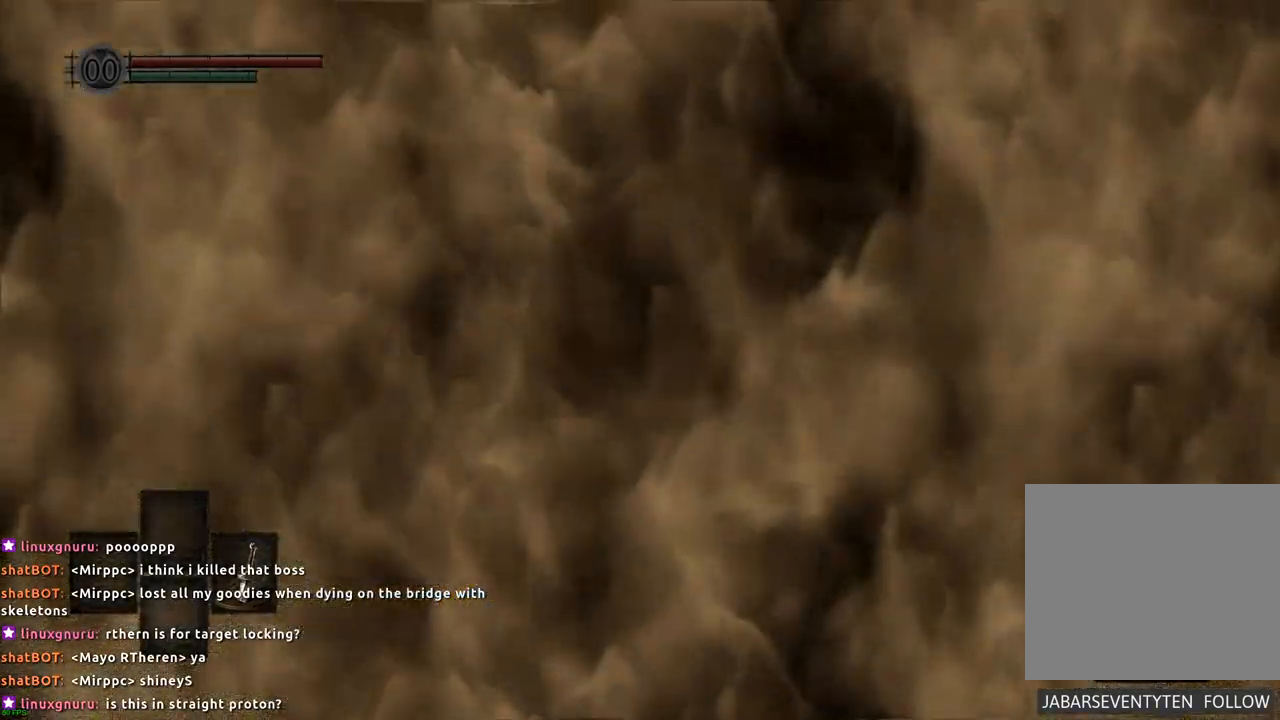
{"buttons": [], "left_stick": "center", "right_stick": "center", "events": [[433, "right_stick", "center"]]}
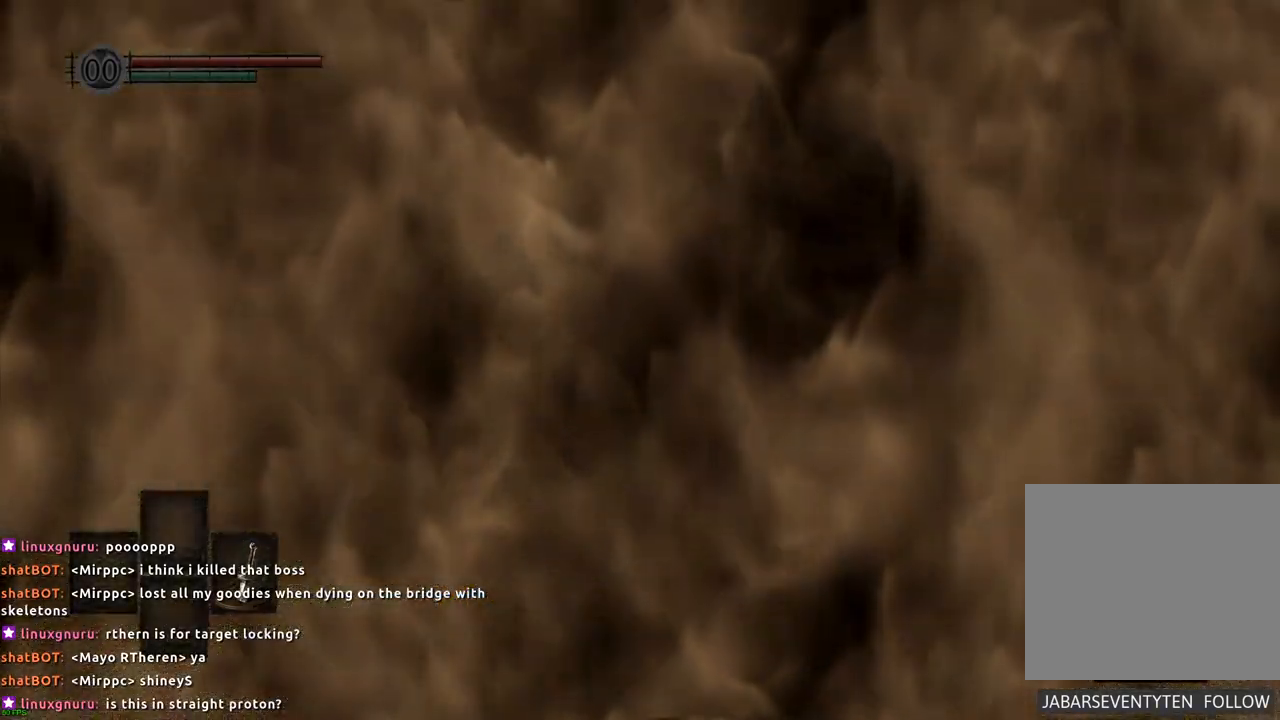
{"buttons": [], "left_stick": "center", "right_stick": "center", "events": []}
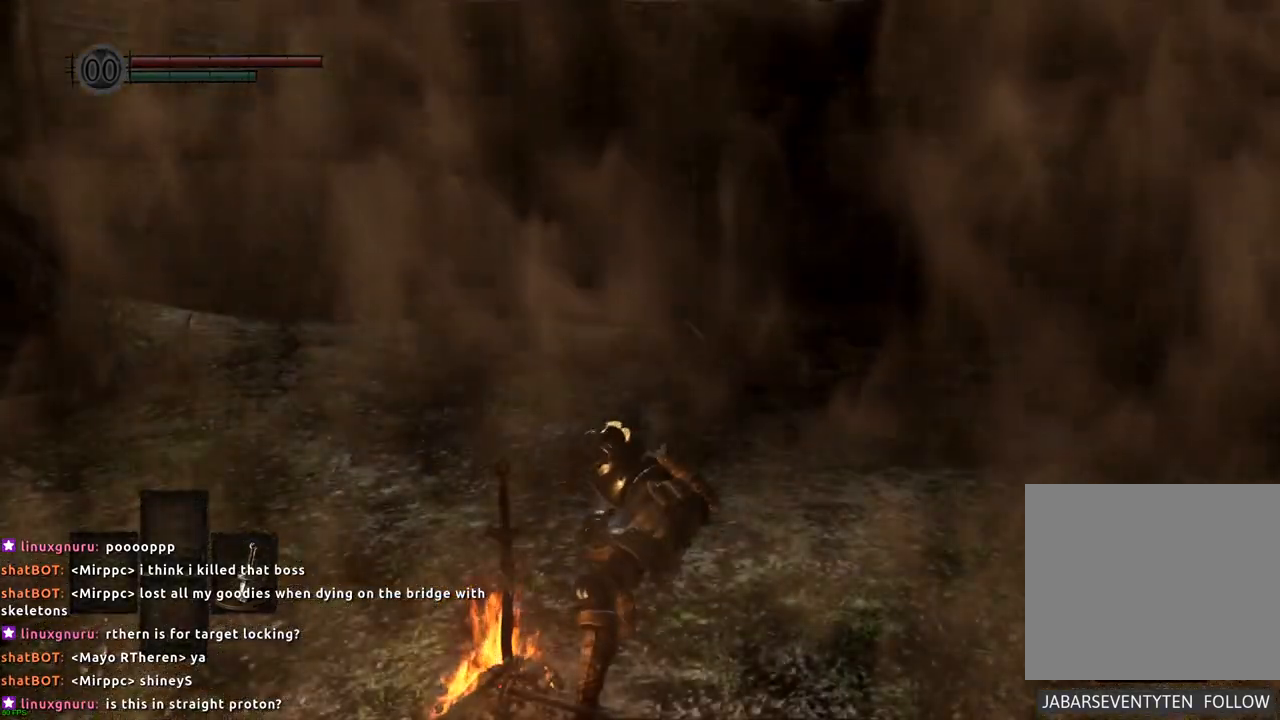
{"buttons": [], "left_stick": "center", "right_stick": "right", "events": [[83, "right_stick", "right"]]}
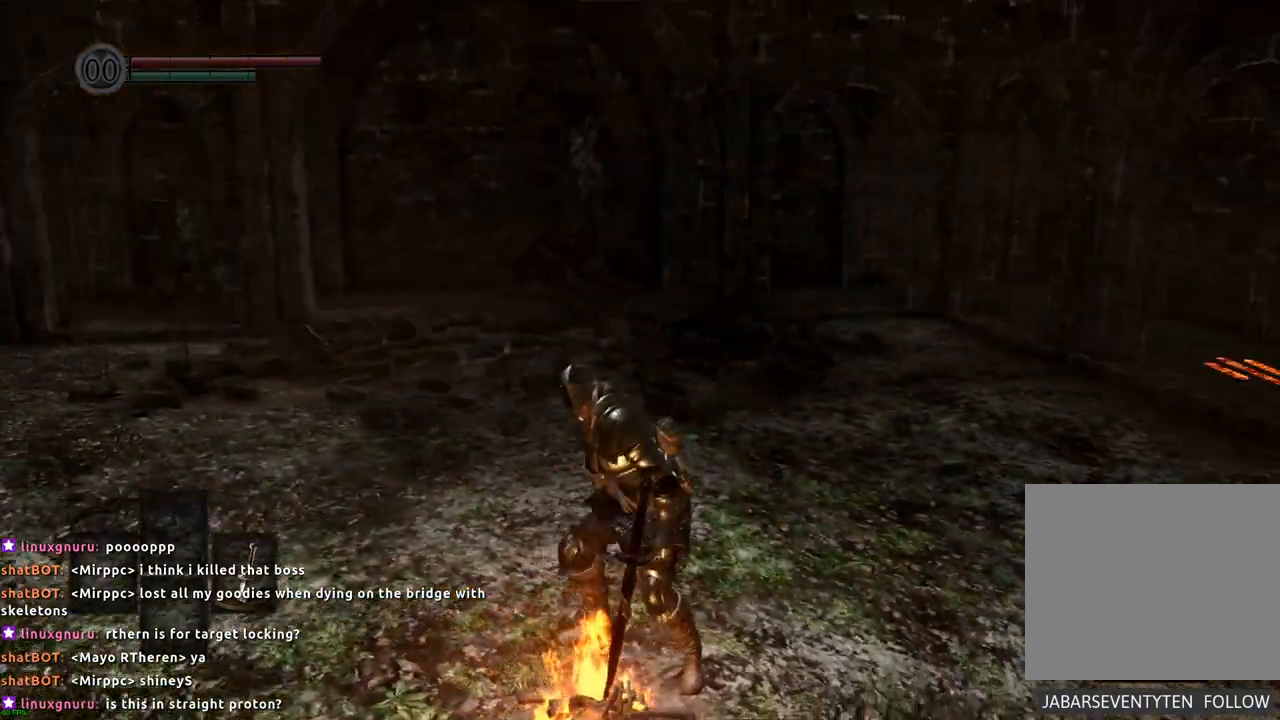
{"buttons": [], "left_stick": "center", "right_stick": "center", "events": [[83, "right_stick", "center"]]}
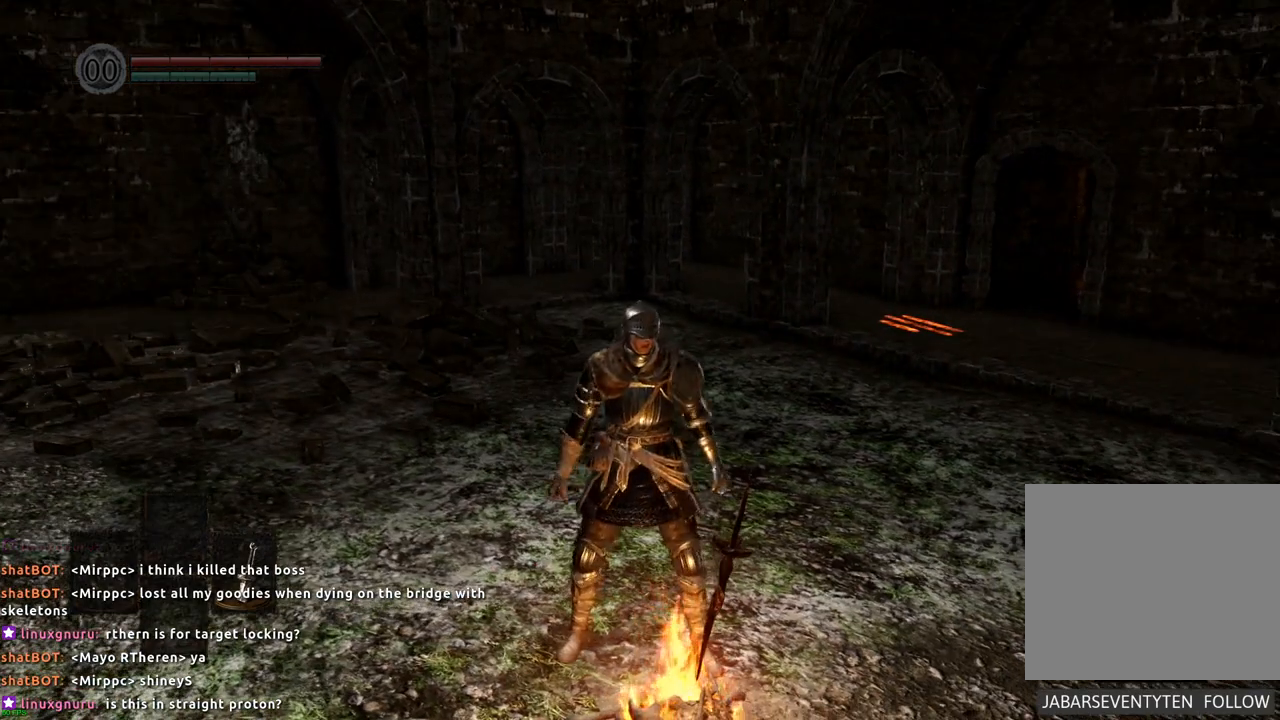
{"buttons": [], "left_stick": "up", "right_stick": "center"}
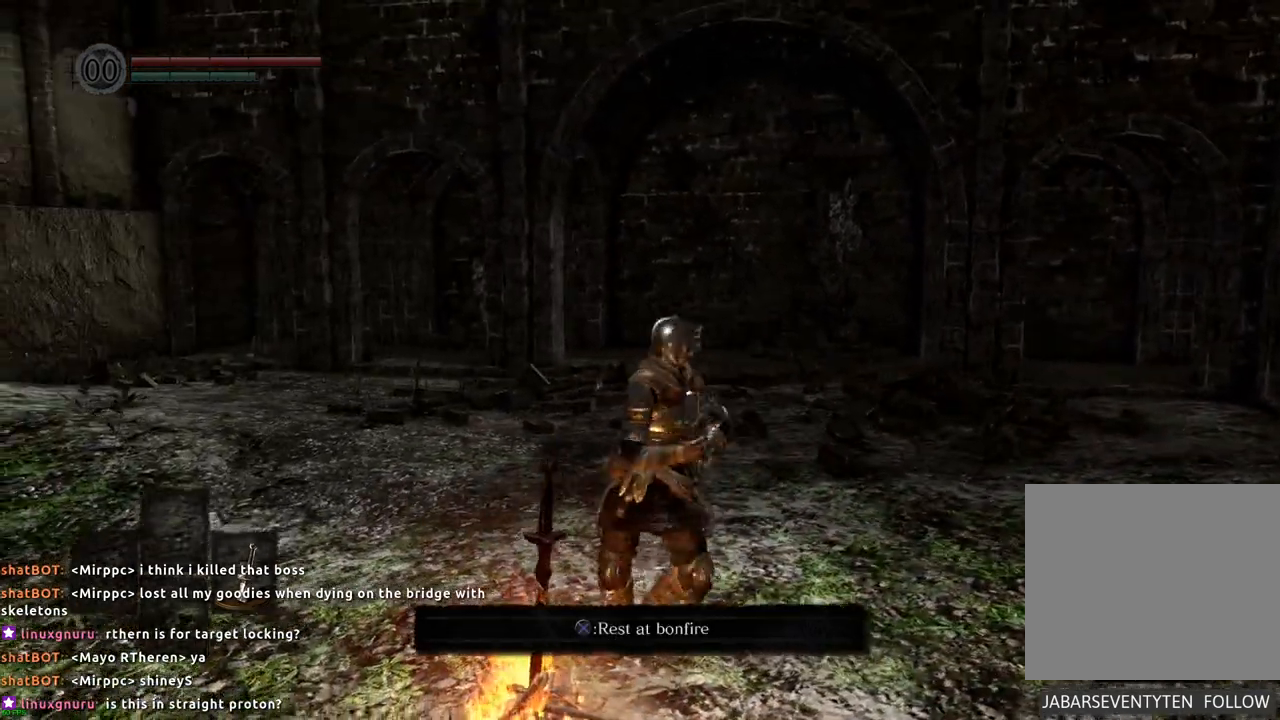
{"buttons": [], "left_stick": "up", "right_stick": "left", "events": [[400, "right_stick", "left"]]}